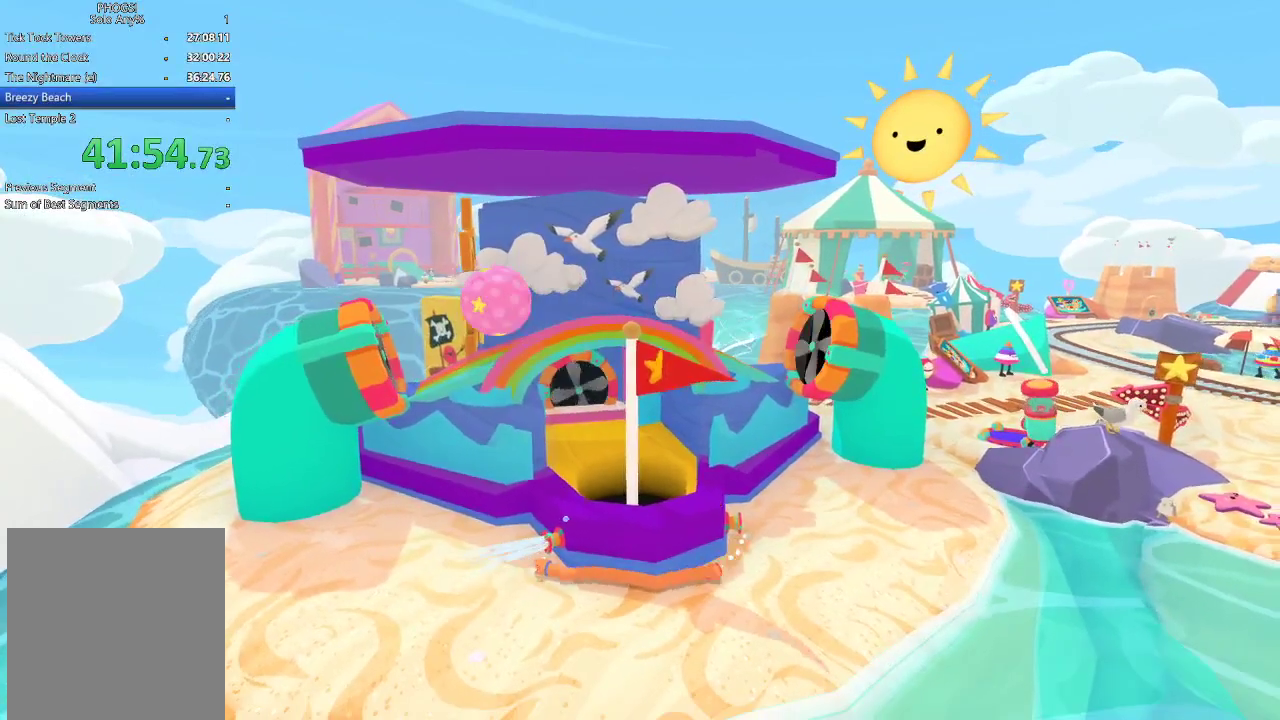
Gameplay with a controller (Xbox layout); each line is a JSON object with the inputs held at the frame after it. "button_events" lists button changes between this image and that frame as [ms after this image, input, new state], when the widget could be followed in between (sticks are given only as held states).
{"buttons": [], "left_stick": "up-left", "right_stick": "up-left", "button_events": []}
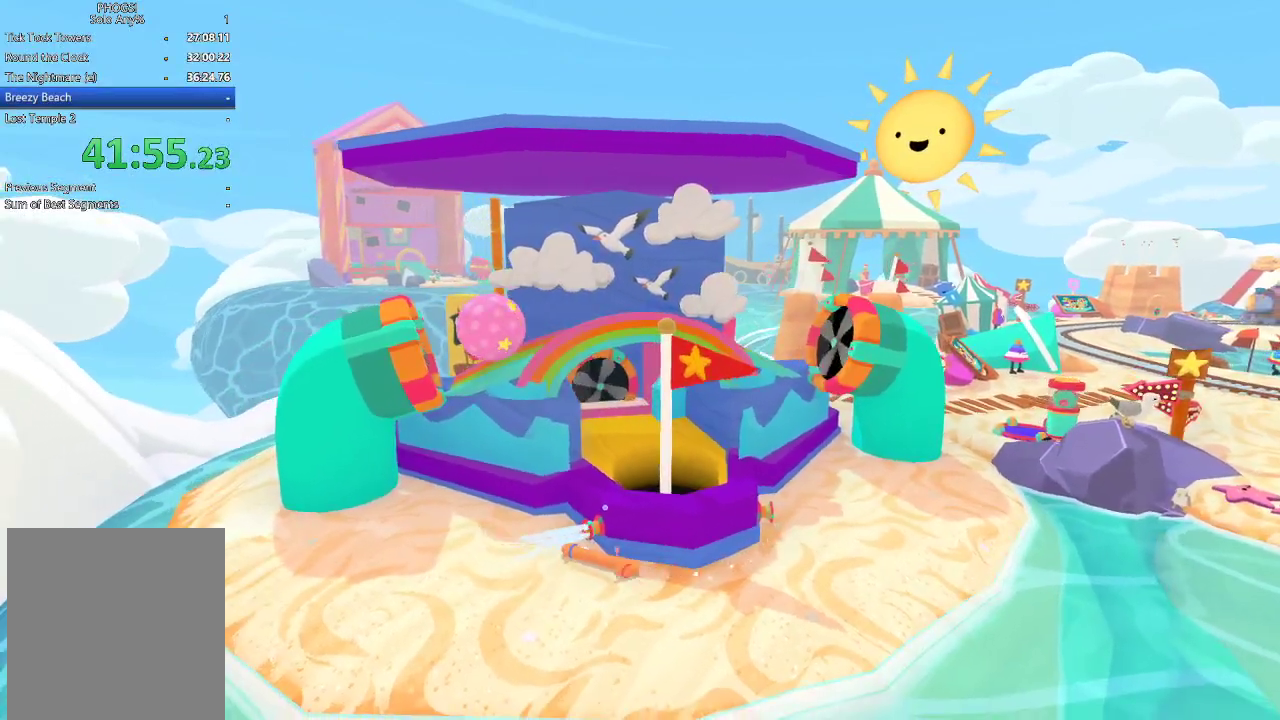
{"buttons": [], "left_stick": "left", "right_stick": "down-left", "button_events": []}
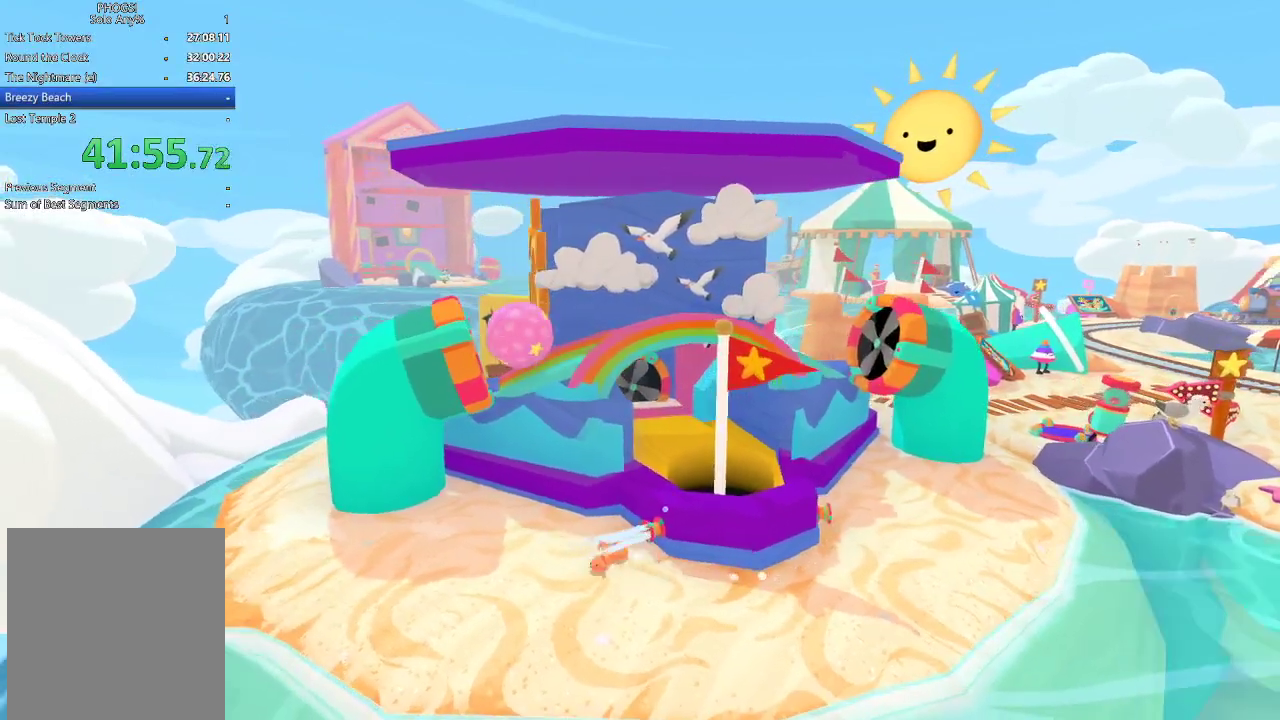
{"buttons": [], "left_stick": "left", "right_stick": "center", "button_events": []}
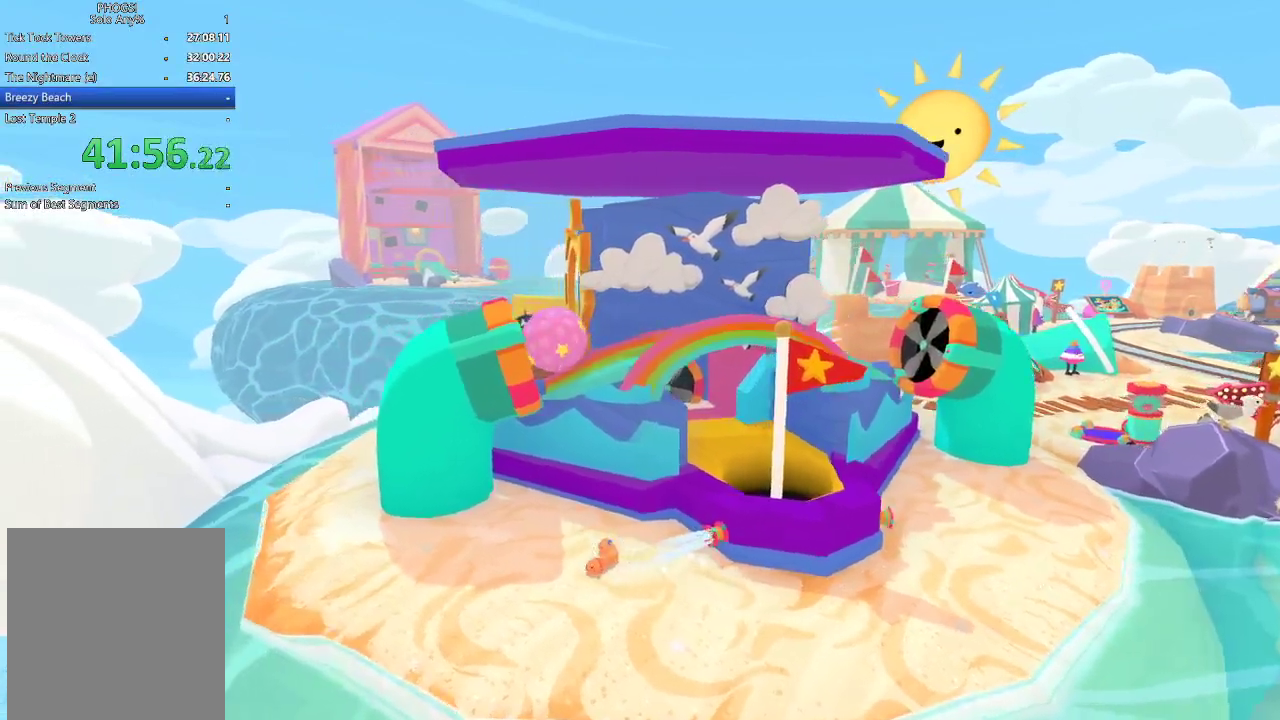
{"buttons": [], "left_stick": "left", "right_stick": "up-left", "button_events": []}
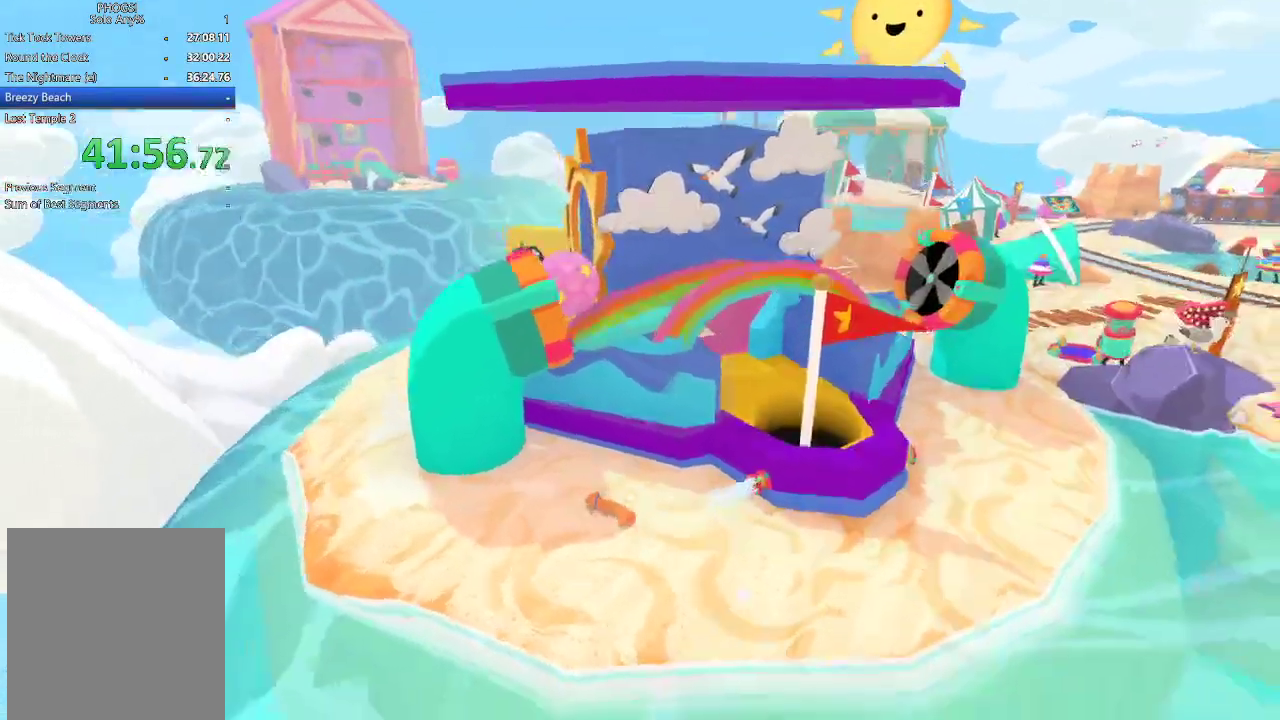
{"buttons": [], "left_stick": "left", "right_stick": "up-left", "button_events": []}
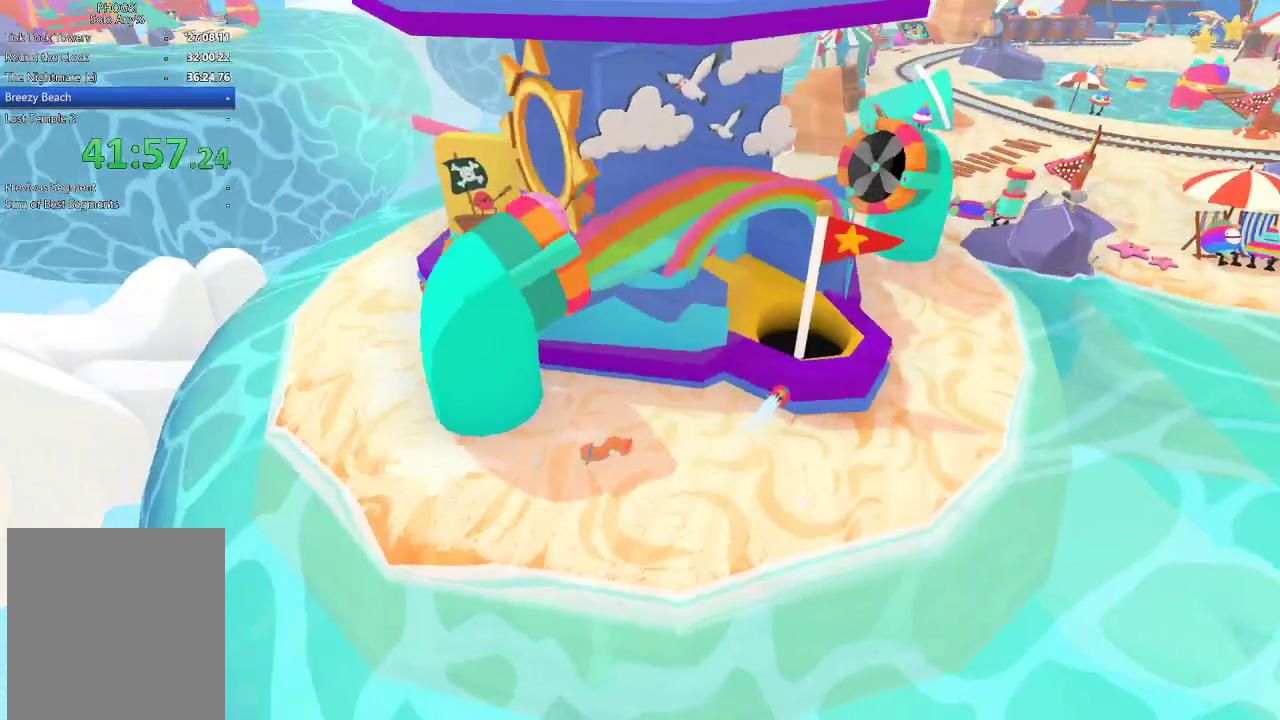
{"buttons": [], "left_stick": "left", "right_stick": "left", "button_events": []}
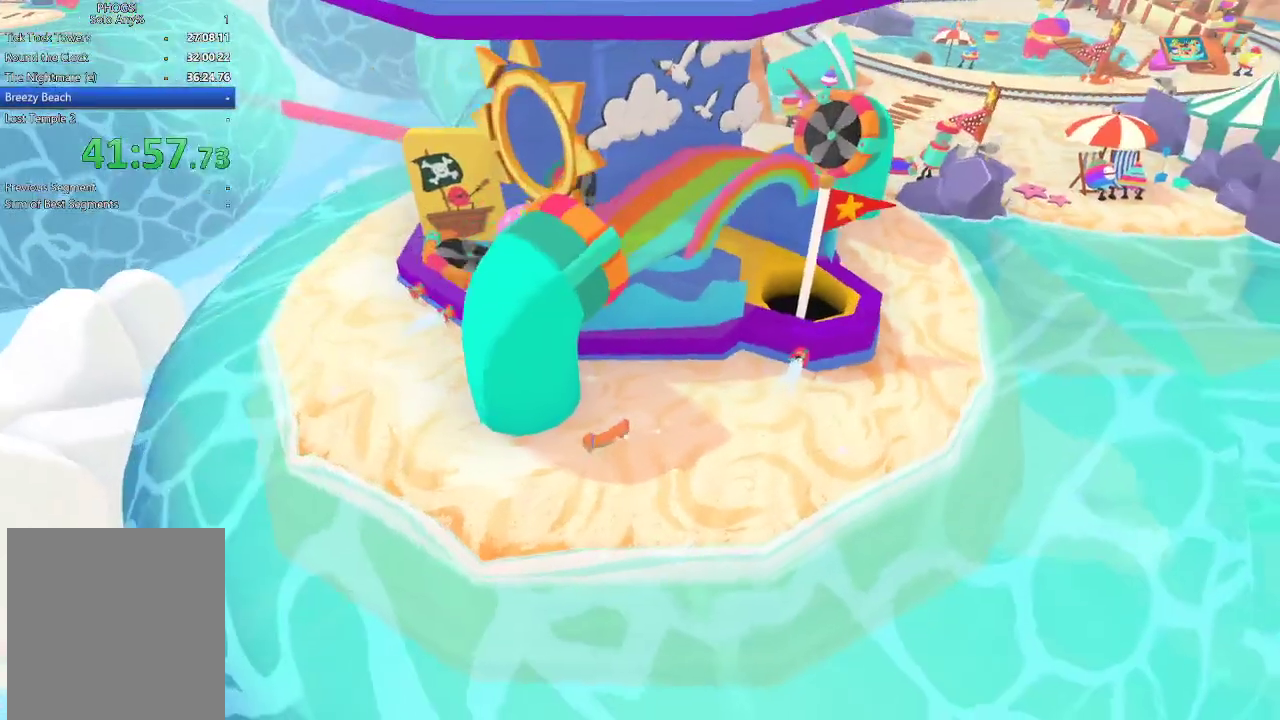
{"buttons": [], "left_stick": "down-left", "right_stick": "center", "button_events": []}
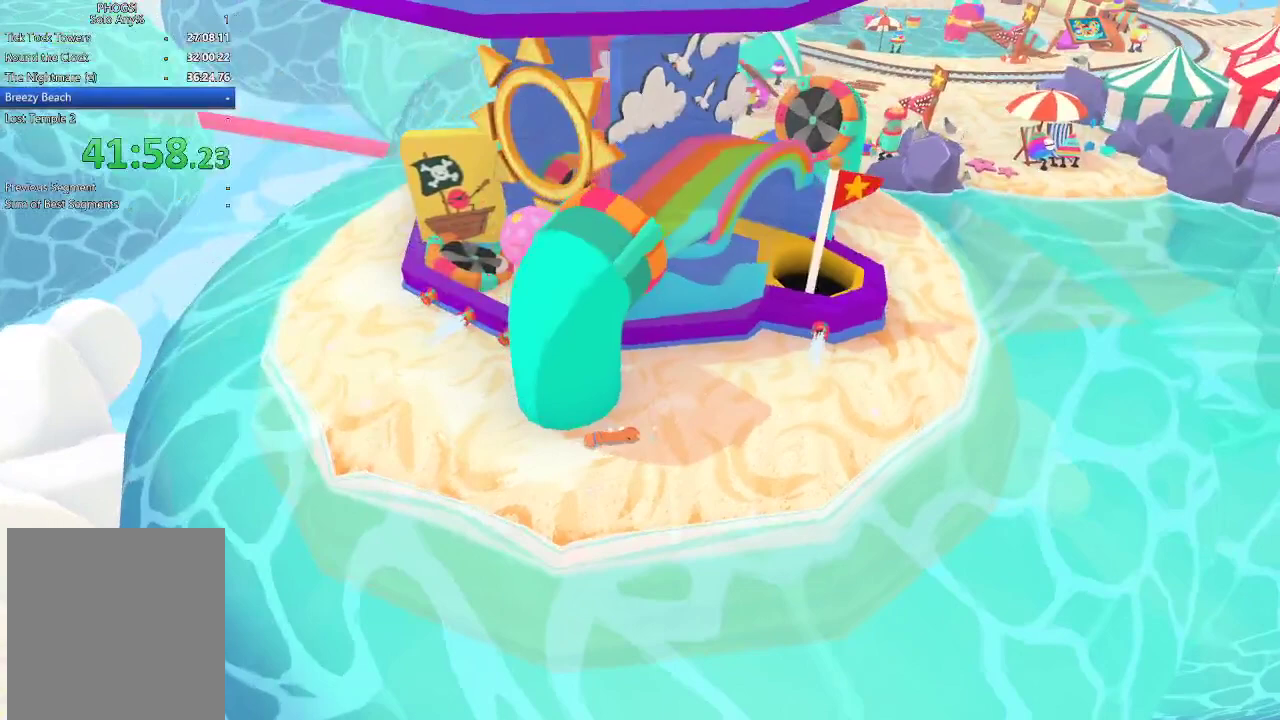
{"buttons": [], "left_stick": "up-left", "right_stick": "up", "button_events": []}
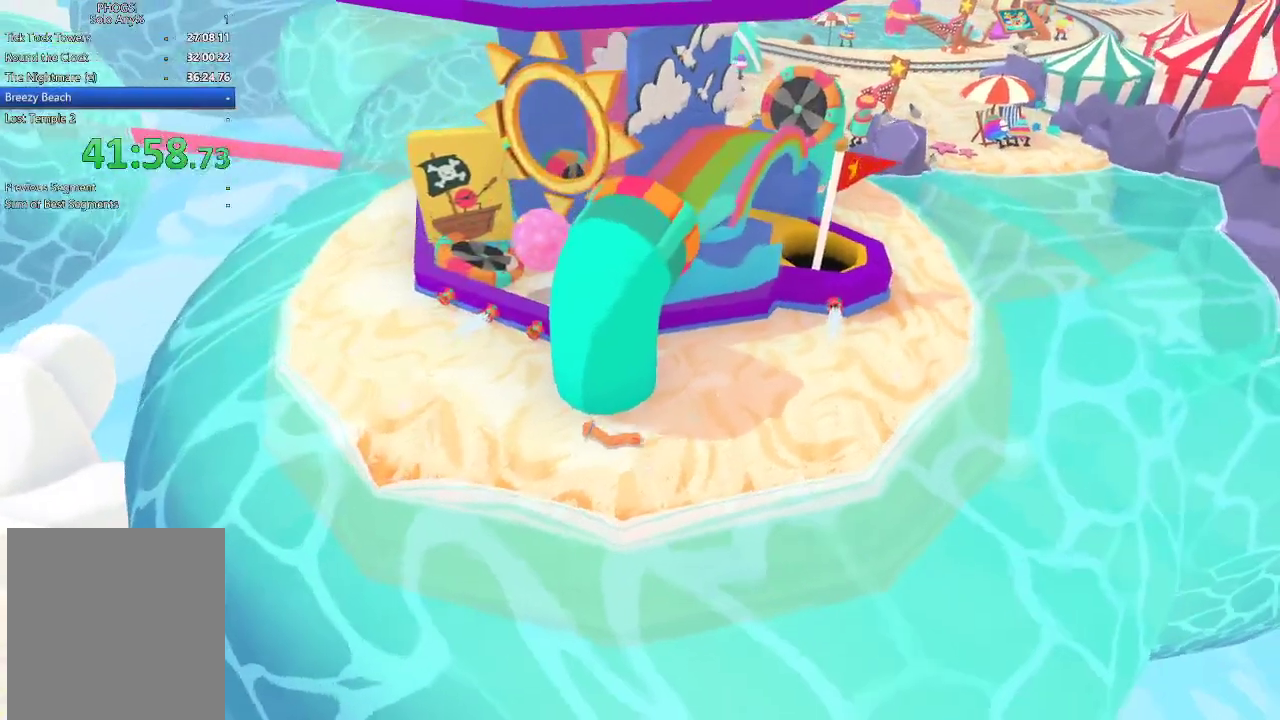
{"buttons": [], "left_stick": "up-left", "right_stick": "up", "button_events": []}
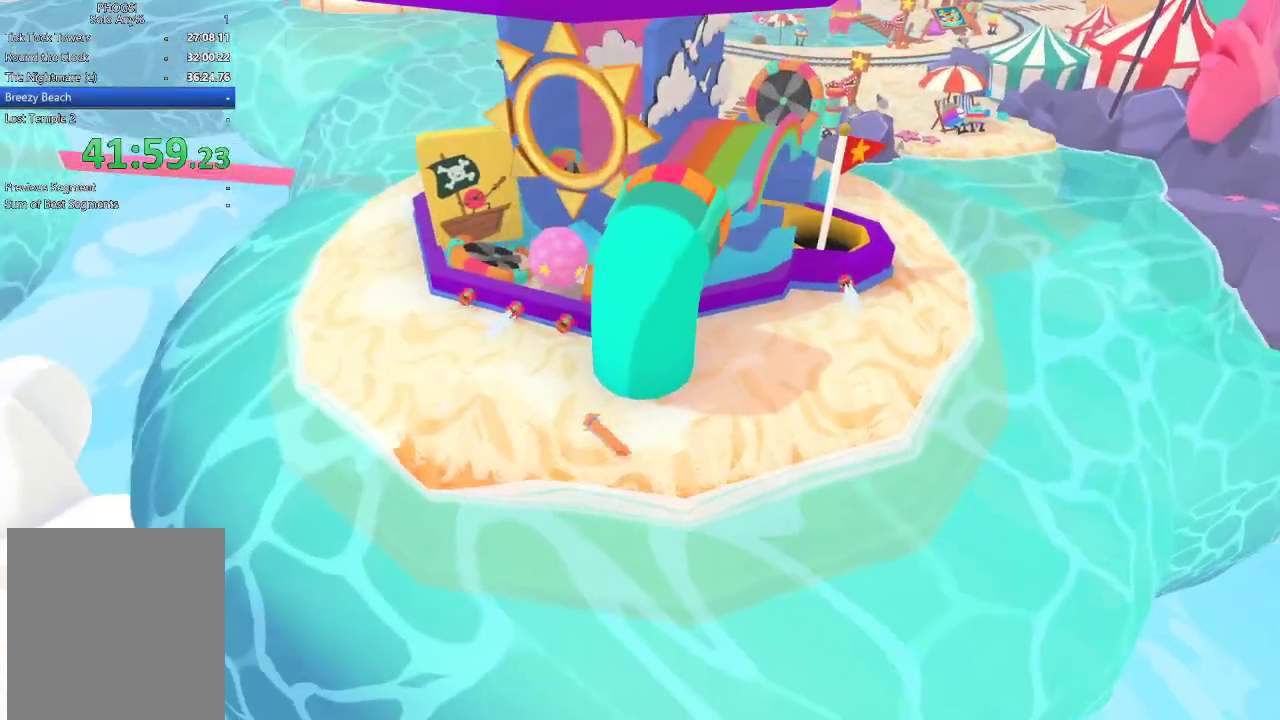
{"buttons": [], "left_stick": "up", "right_stick": "up-right", "button_events": []}
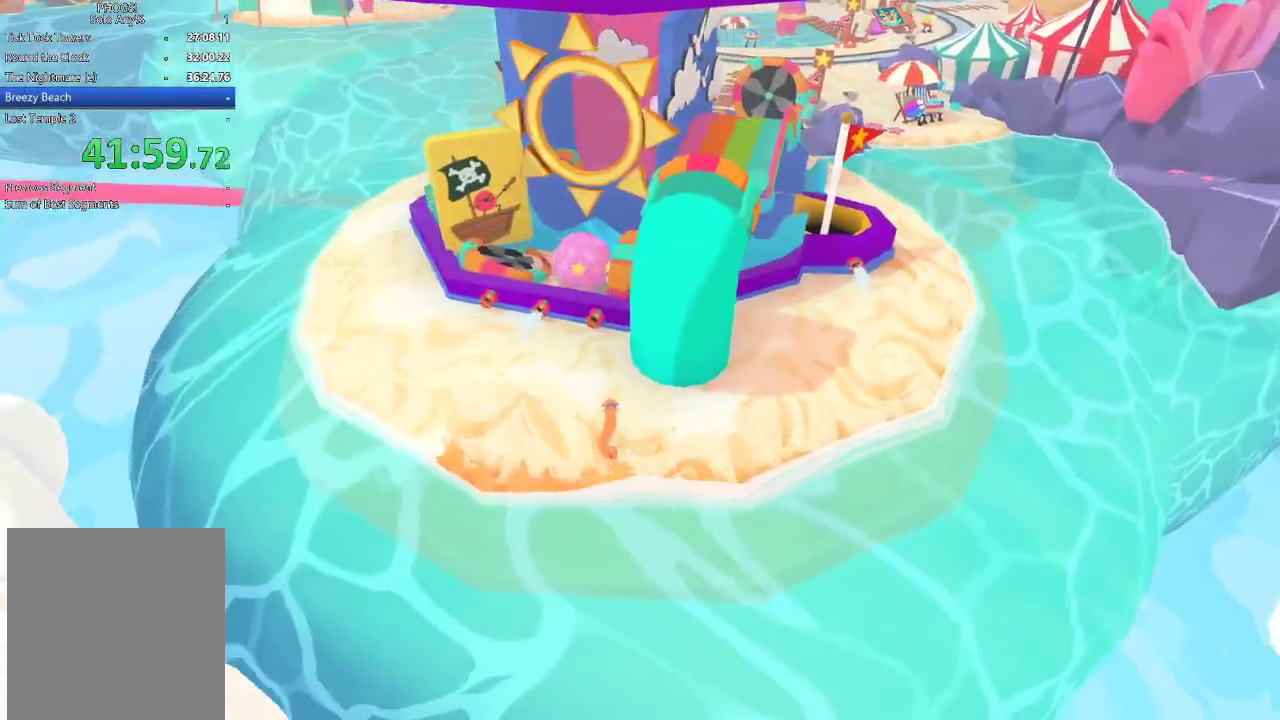
{"buttons": [], "left_stick": "up", "right_stick": "up-right", "button_events": []}
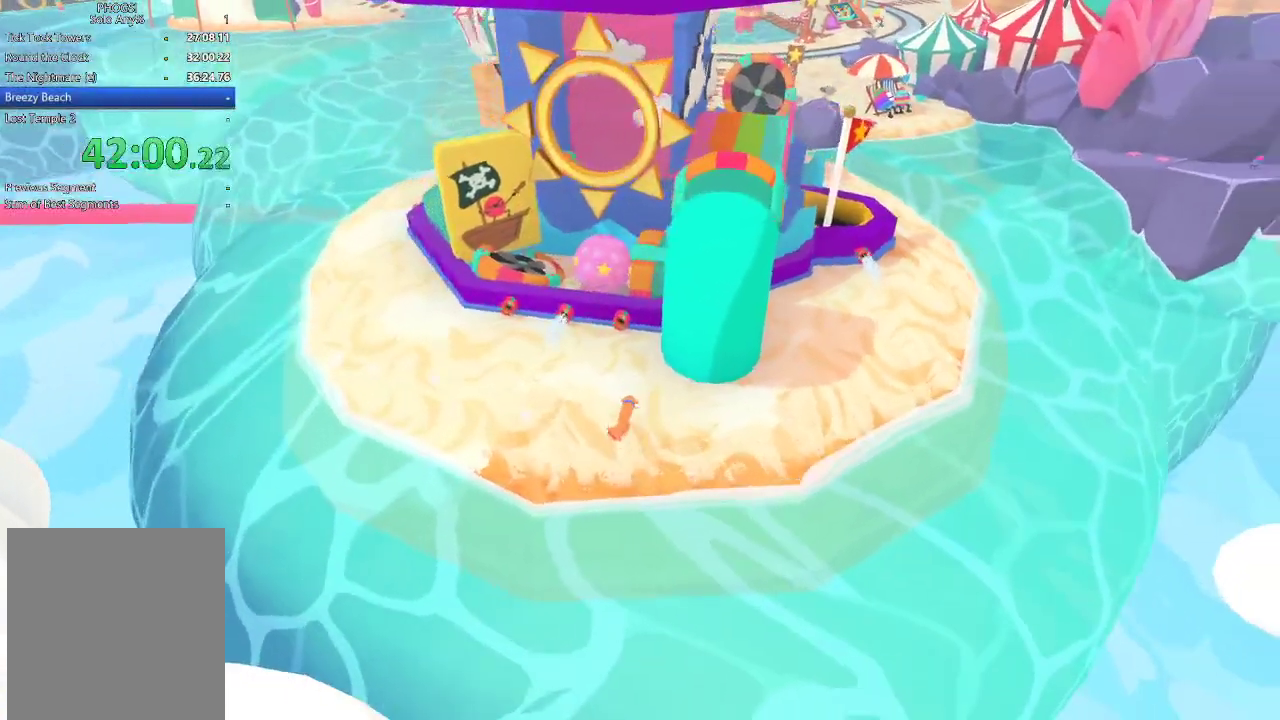
{"buttons": [], "left_stick": "up-left", "right_stick": "up-right", "button_events": []}
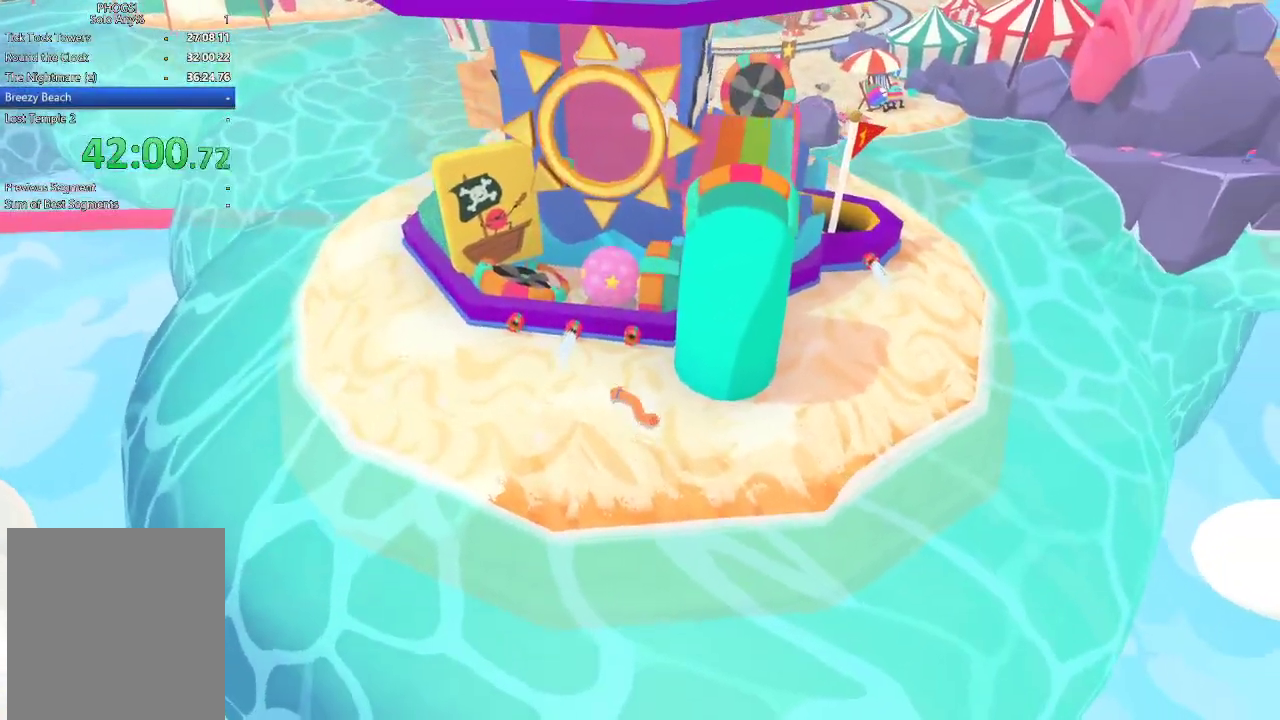
{"buttons": [], "left_stick": "up-left", "right_stick": "up-left", "button_events": []}